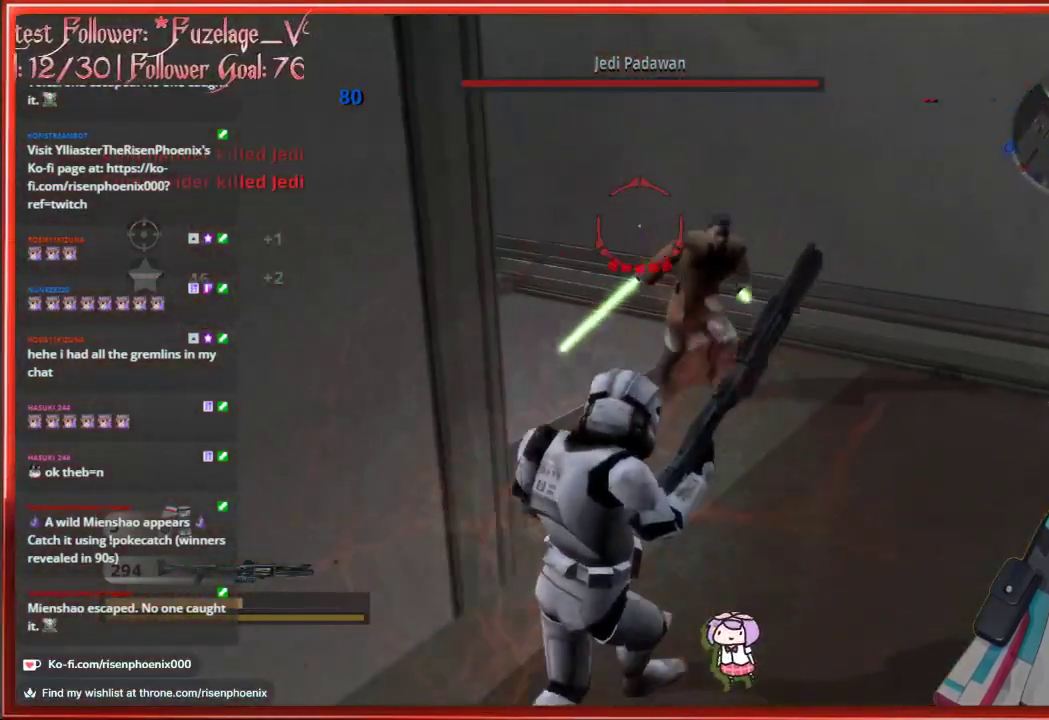
Gameplay with a controller (Xbox layout); each line is a JSON object with the inputs held at the frame after it. "events" lists button and stick changes between this image and that frame as [ms after this image, input, new state], when the widget could be followed in between.
{"buttons": [], "left_stick": "down", "right_stick": "right", "events": [[117, "right_stick", "down-right"], [167, "R2", "down"], [283, "R2", "up"], [383, "right_stick", "right"]]}
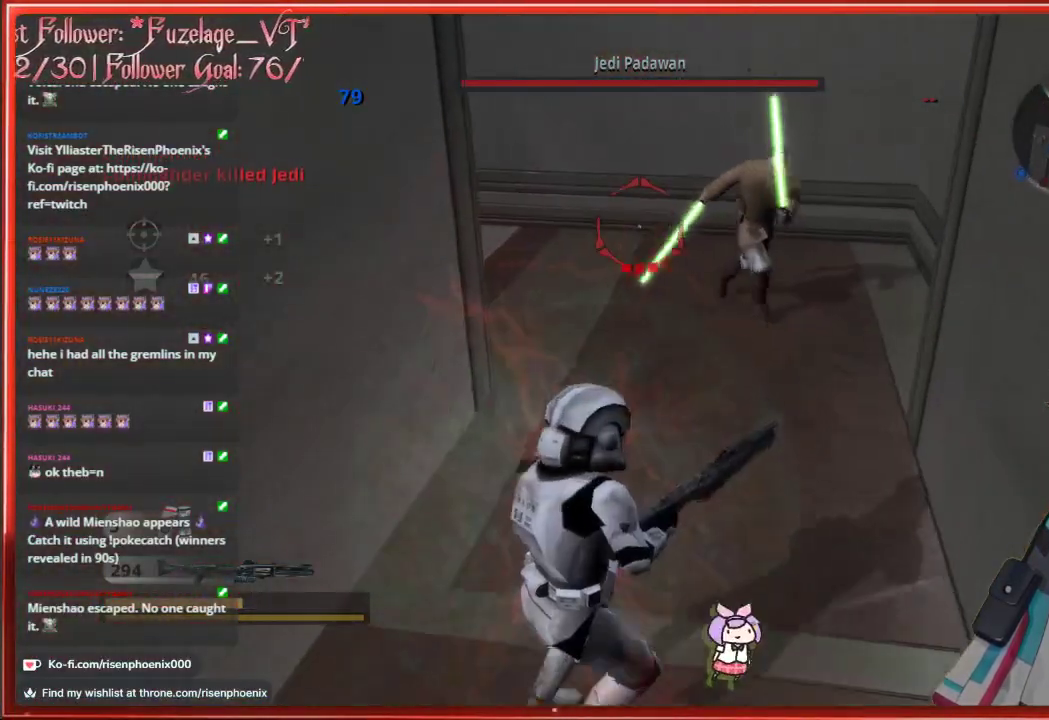
{"buttons": ["R2"], "left_stick": "down", "right_stick": "up-right", "events": [[33, "R2", "down"], [50, "right_stick", "up-right"], [167, "R2", "up"], [283, "right_stick", "right"], [417, "R2", "down"], [433, "right_stick", "up-right"]]}
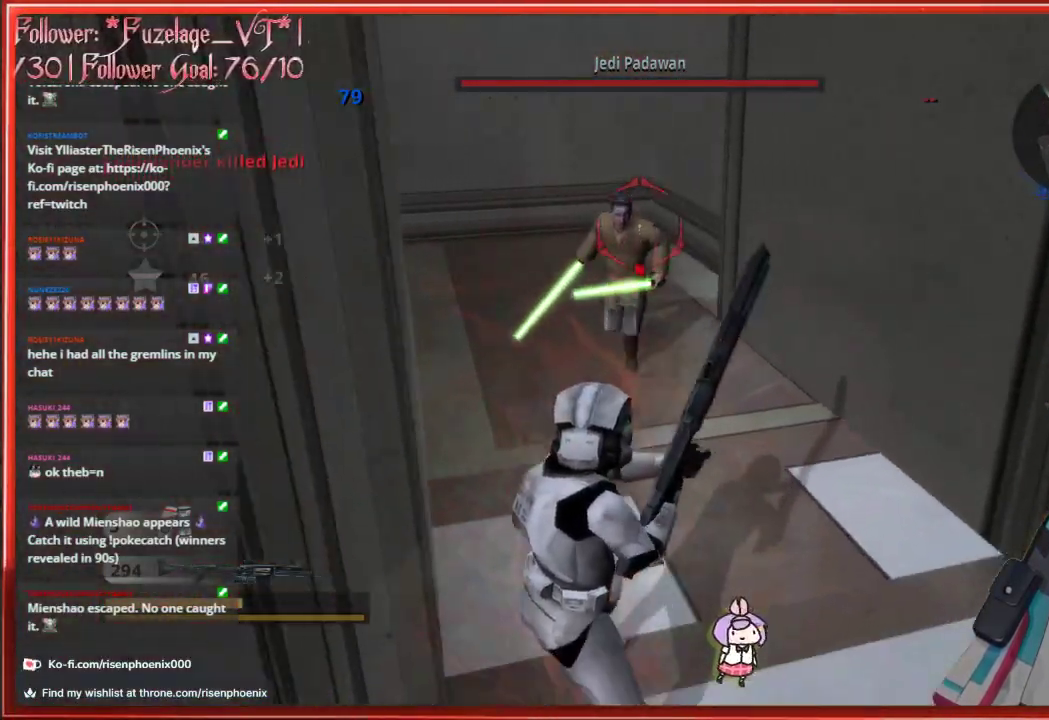
{"buttons": ["R2"], "left_stick": "down", "right_stick": "center", "events": [[50, "R2", "up"], [50, "right_stick", "center"], [167, "R2", "down"], [267, "R2", "up"], [333, "R2", "down"], [417, "R2", "up"], [500, "R2", "down"]]}
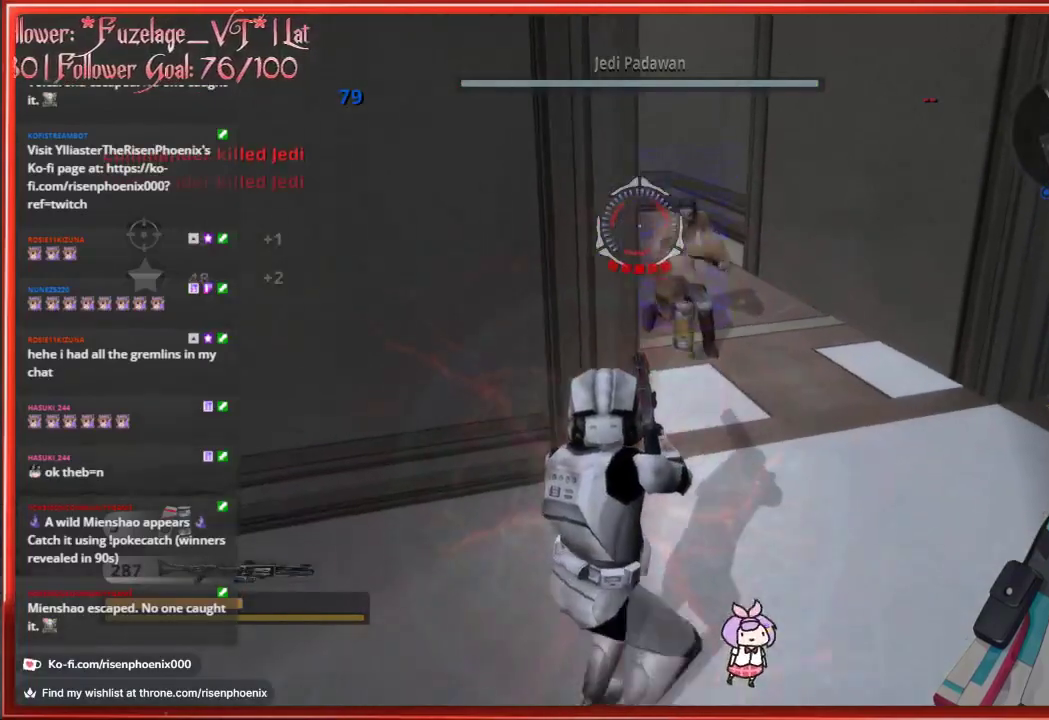
{"buttons": [], "left_stick": "up-right", "right_stick": "center", "events": [[67, "R2", "up"], [167, "left_stick", "right"], [250, "left_stick", "up-right"]]}
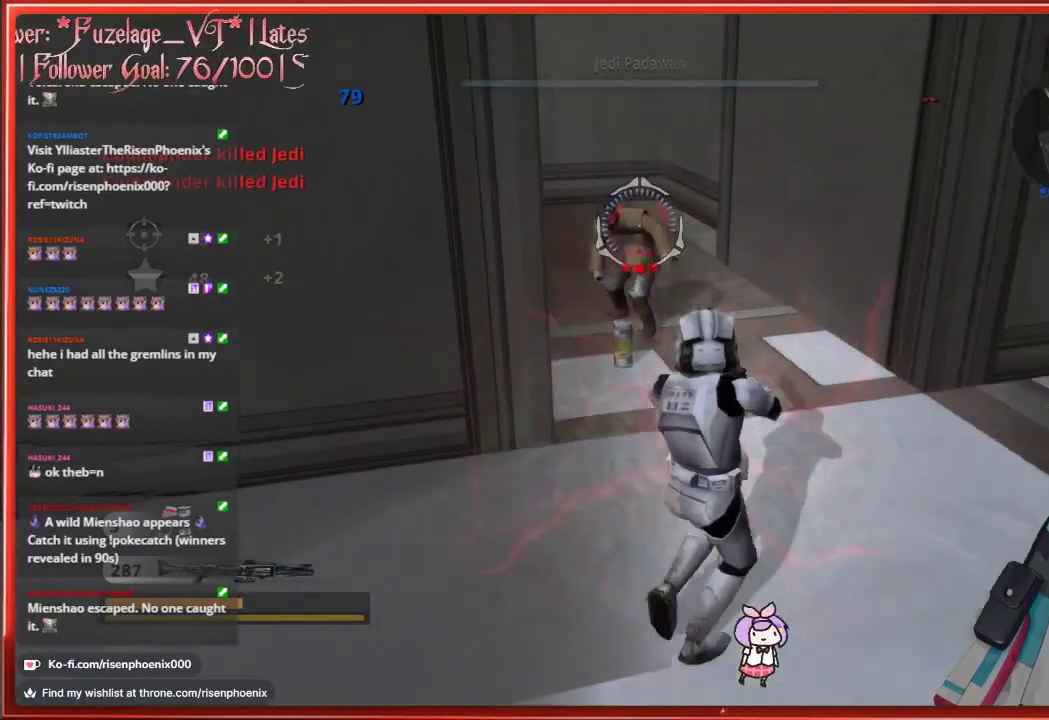
{"buttons": [], "left_stick": "up-right", "right_stick": "left", "events": [[17, "right_stick", "left"]]}
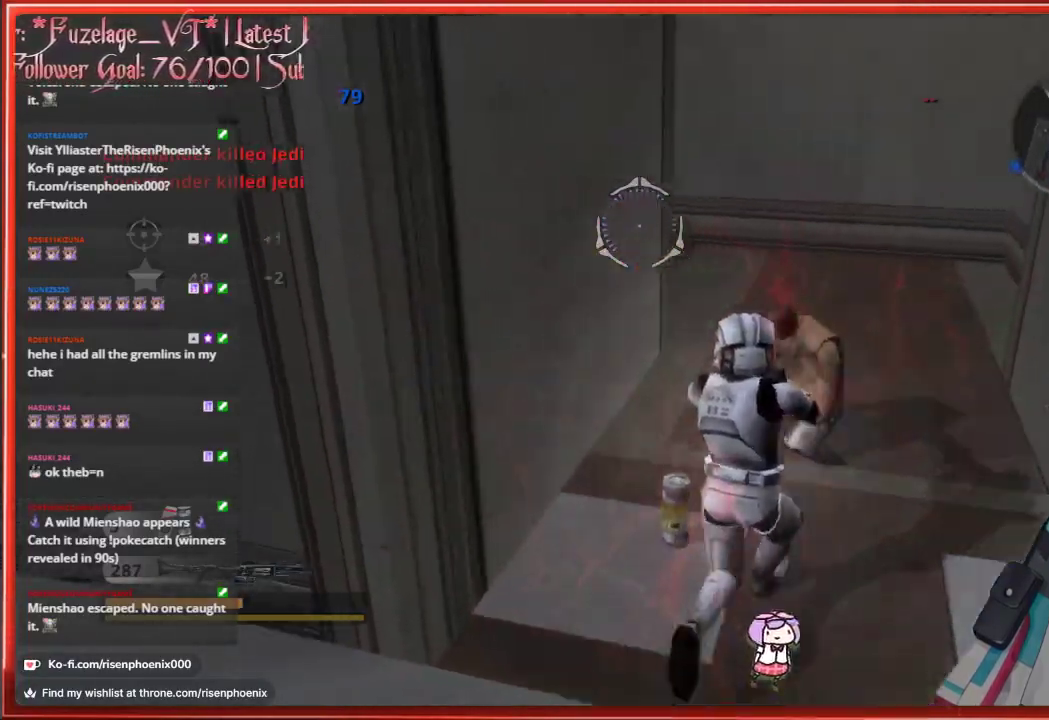
{"buttons": [], "left_stick": "up-right", "right_stick": "center", "events": [[17, "right_stick", "up-left"], [450, "right_stick", "center"]]}
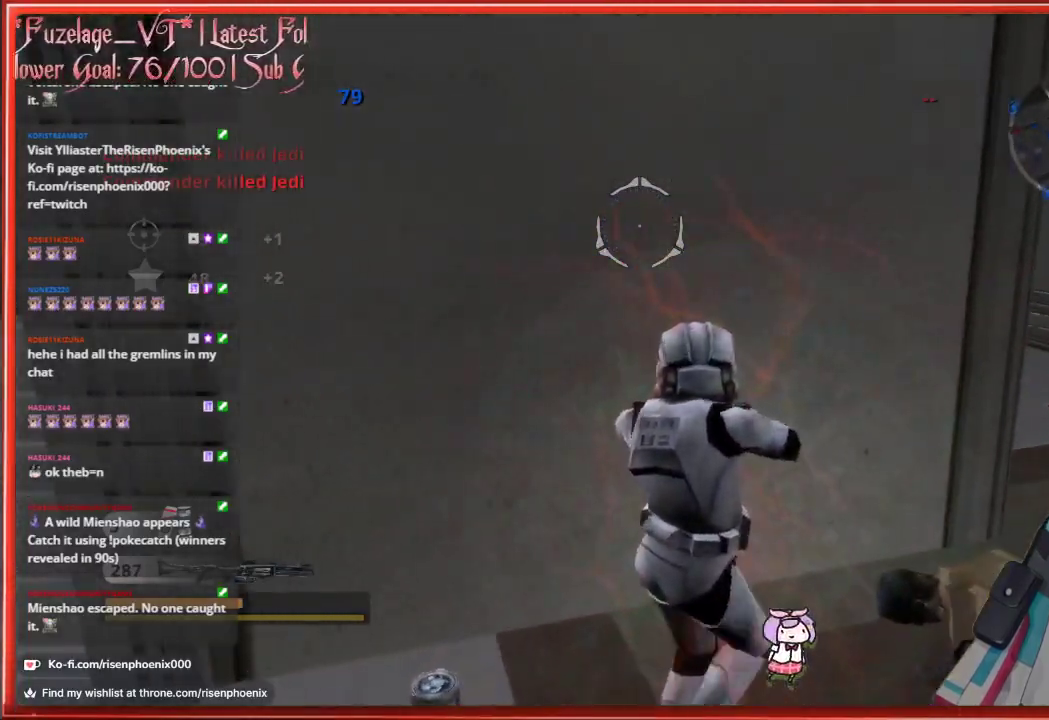
{"buttons": [], "left_stick": "up-right", "right_stick": "center", "events": []}
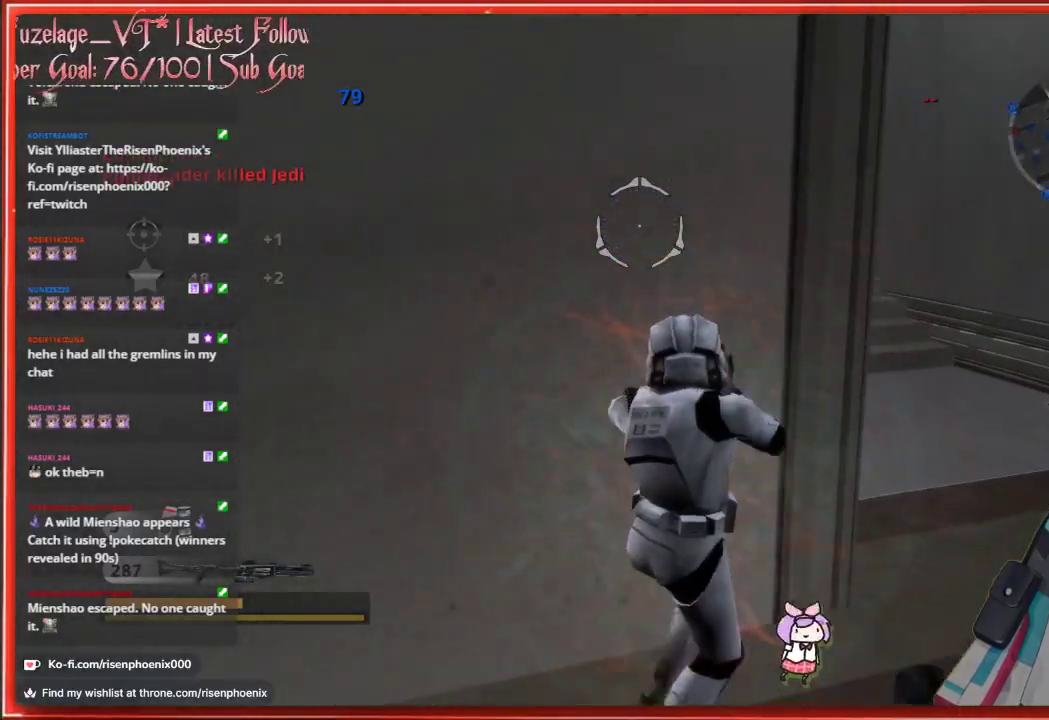
{"buttons": [], "left_stick": "up-right", "right_stick": "center", "events": []}
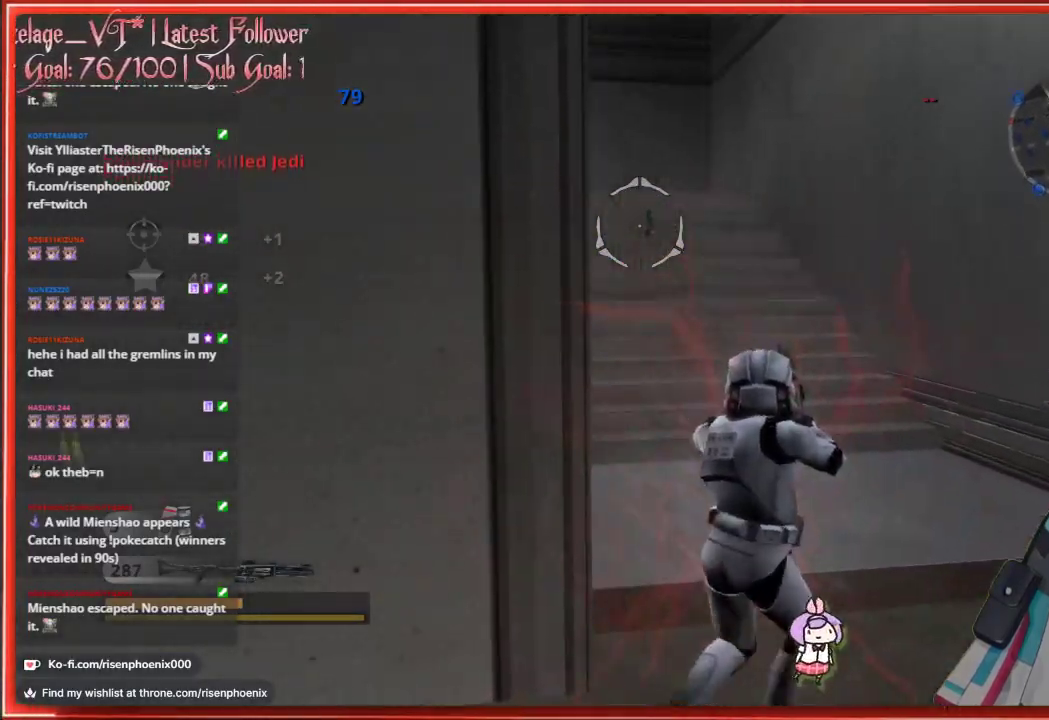
{"buttons": [], "left_stick": "up", "right_stick": "center", "events": [[350, "left_stick", "up"], [383, "X", "down"], [450, "X", "up"]]}
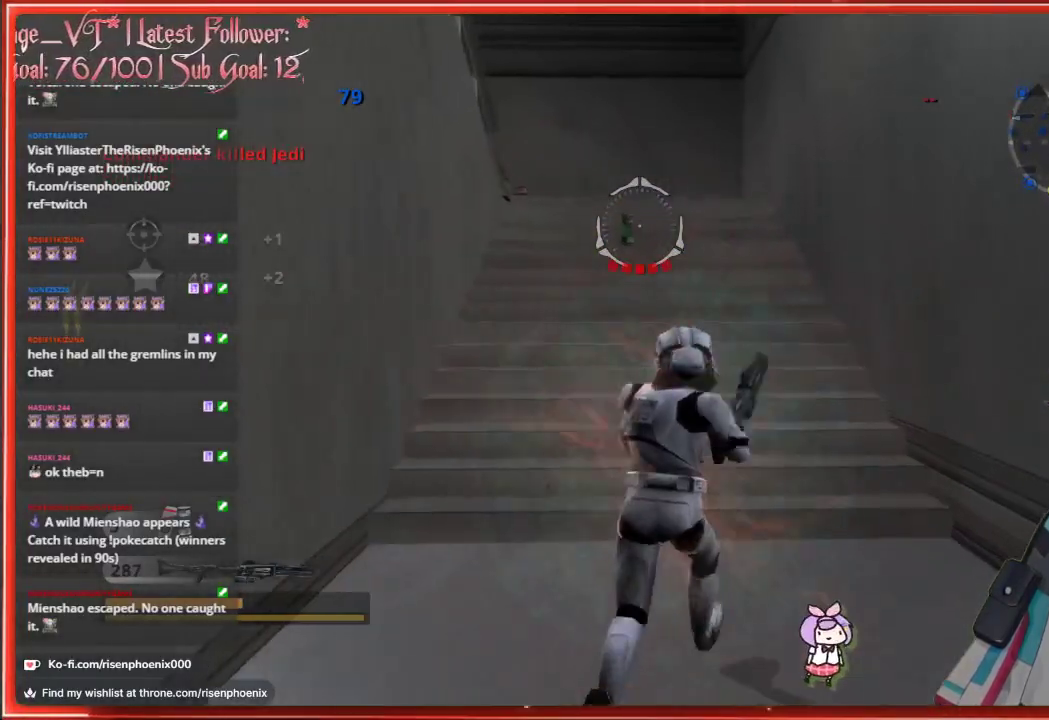
{"buttons": [], "left_stick": "up", "right_stick": "center", "events": []}
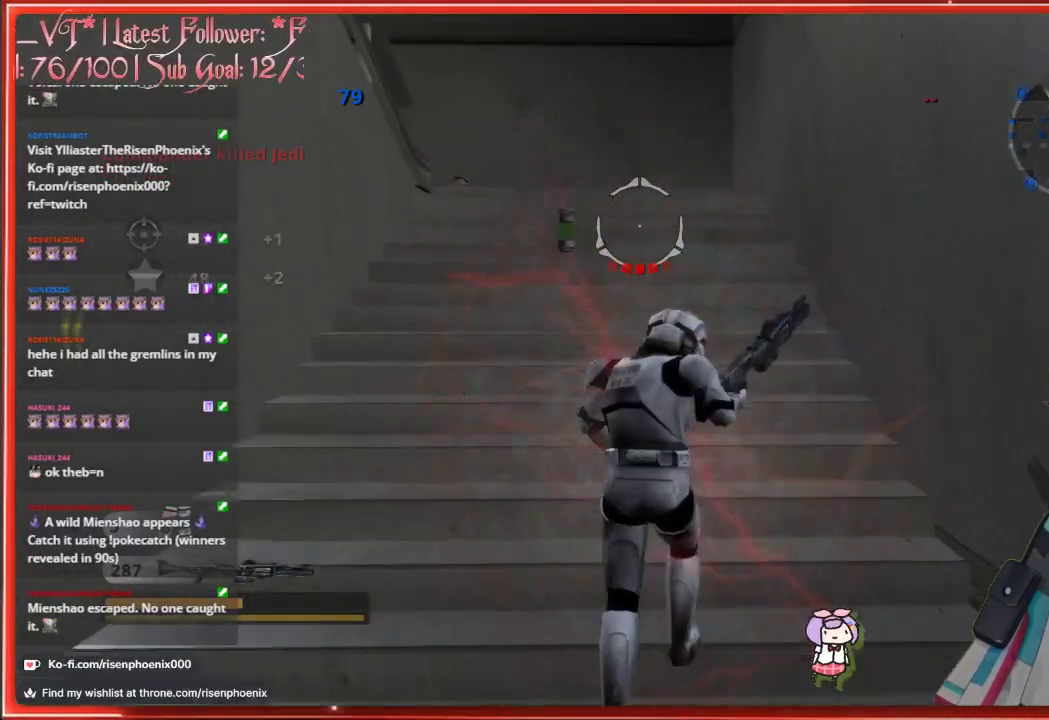
{"buttons": [], "left_stick": "up", "right_stick": "center", "events": []}
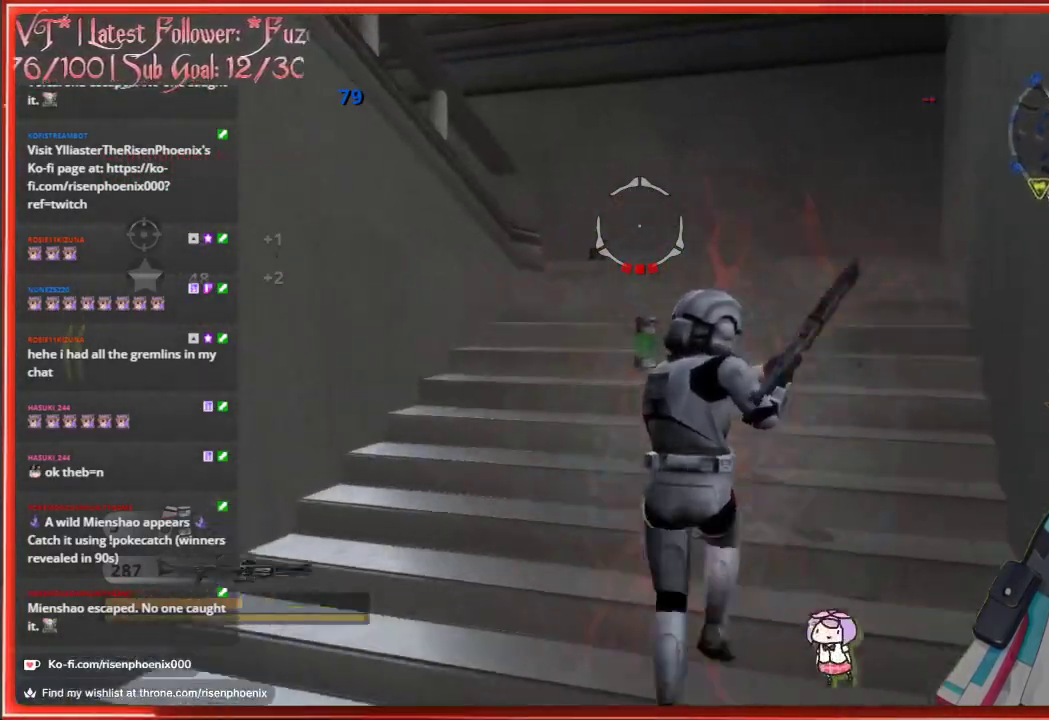
{"buttons": [], "left_stick": "up-right", "right_stick": "center", "events": [[150, "left_stick", "up-right"]]}
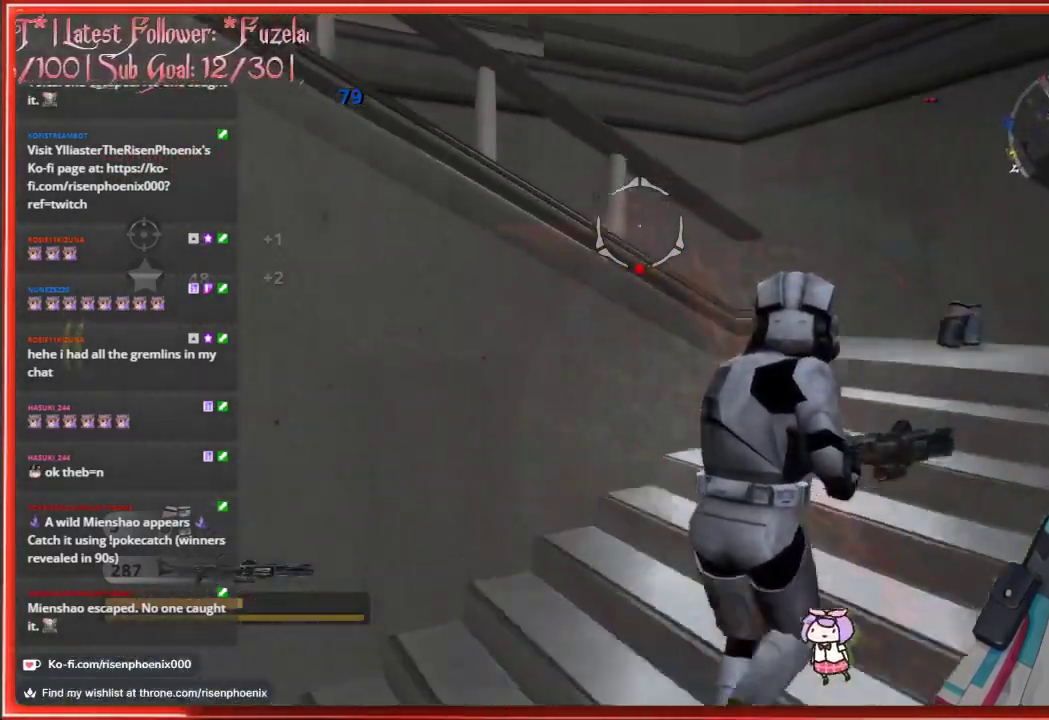
{"buttons": [], "left_stick": "up-right", "right_stick": "center", "events": []}
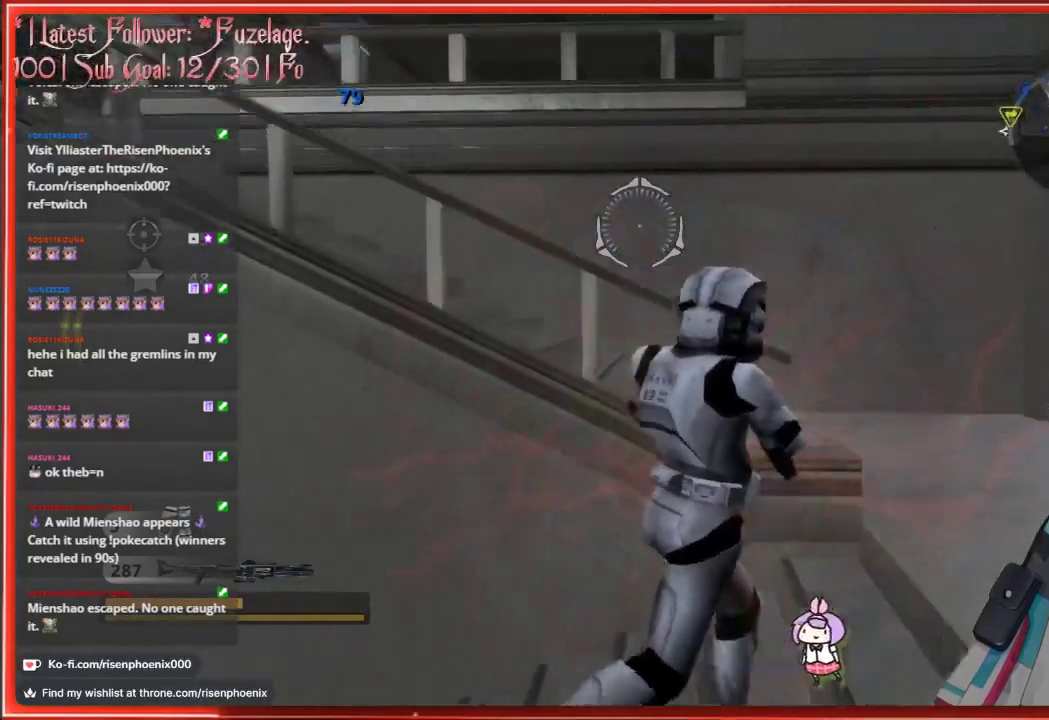
{"buttons": [], "left_stick": "up-right", "right_stick": "left", "events": [[317, "right_stick", "left"]]}
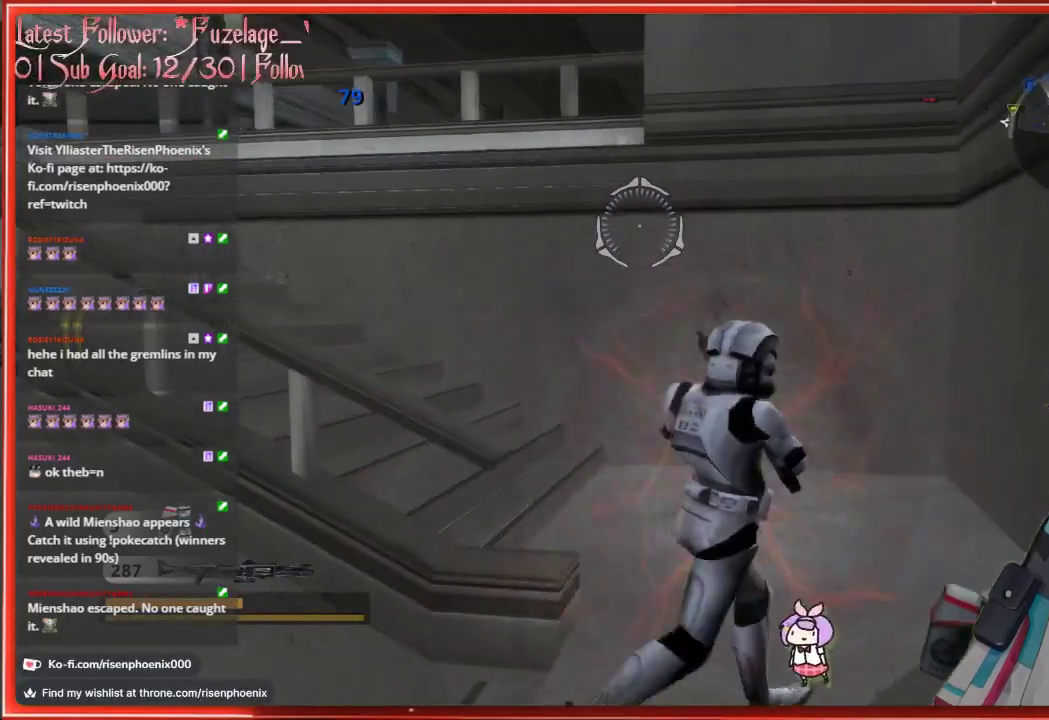
{"buttons": [], "left_stick": "up", "right_stick": "left", "events": [[317, "left_stick", "up"]]}
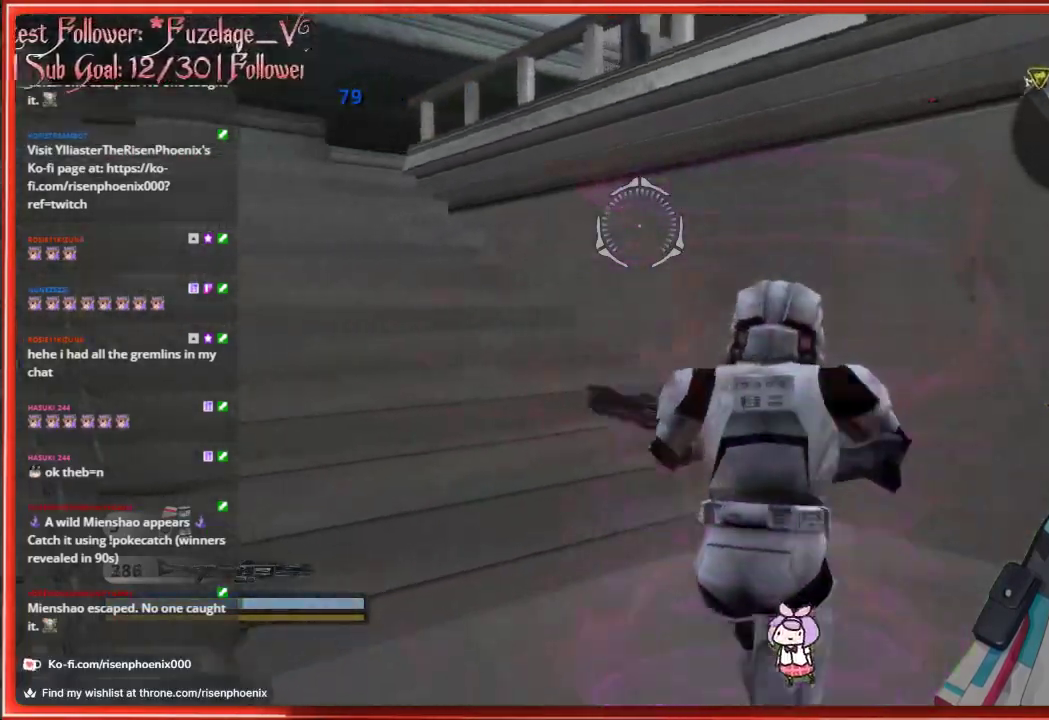
{"buttons": [], "left_stick": "up", "right_stick": "center", "events": [[283, "right_stick", "center"]]}
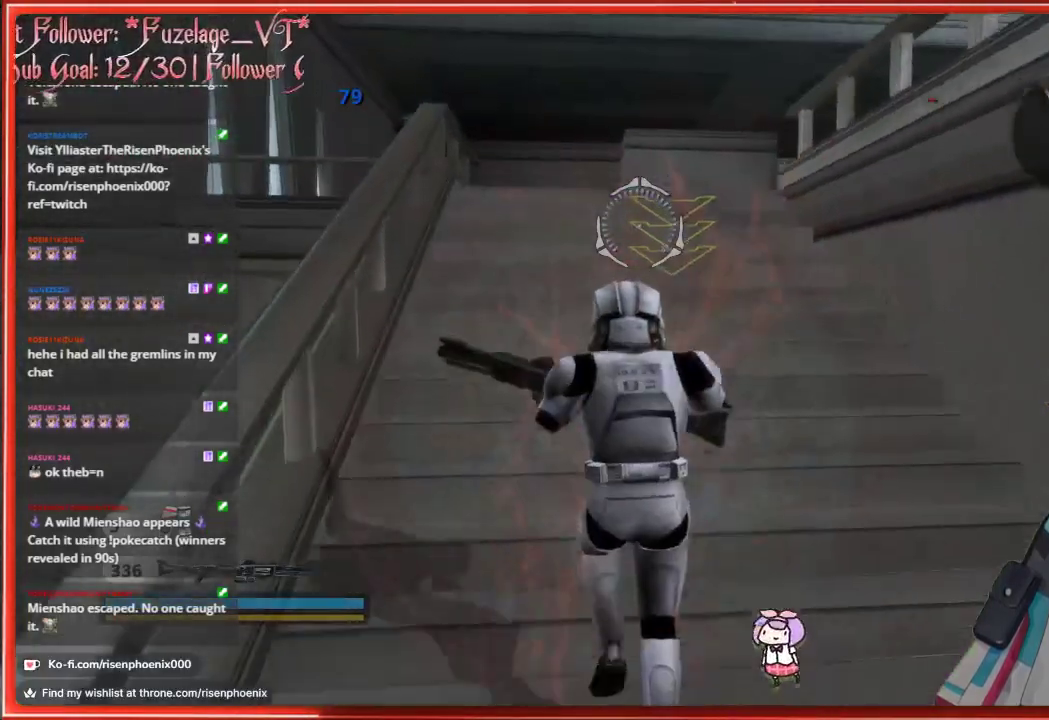
{"buttons": [], "left_stick": "up", "right_stick": "center", "events": []}
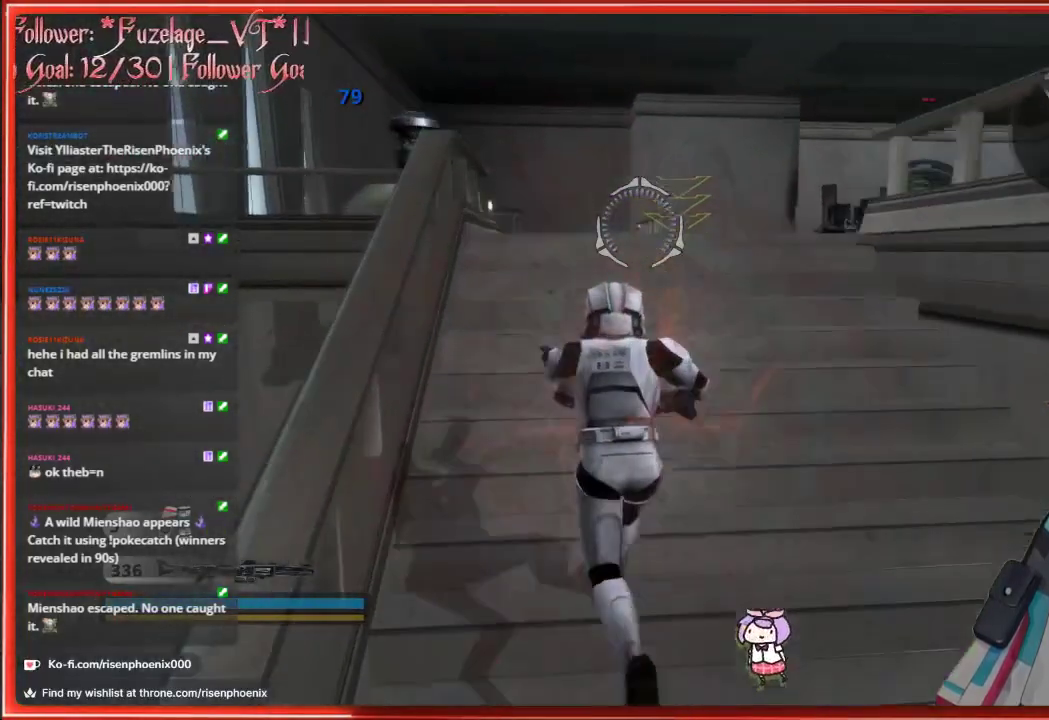
{"buttons": [], "left_stick": "up", "right_stick": "center", "events": []}
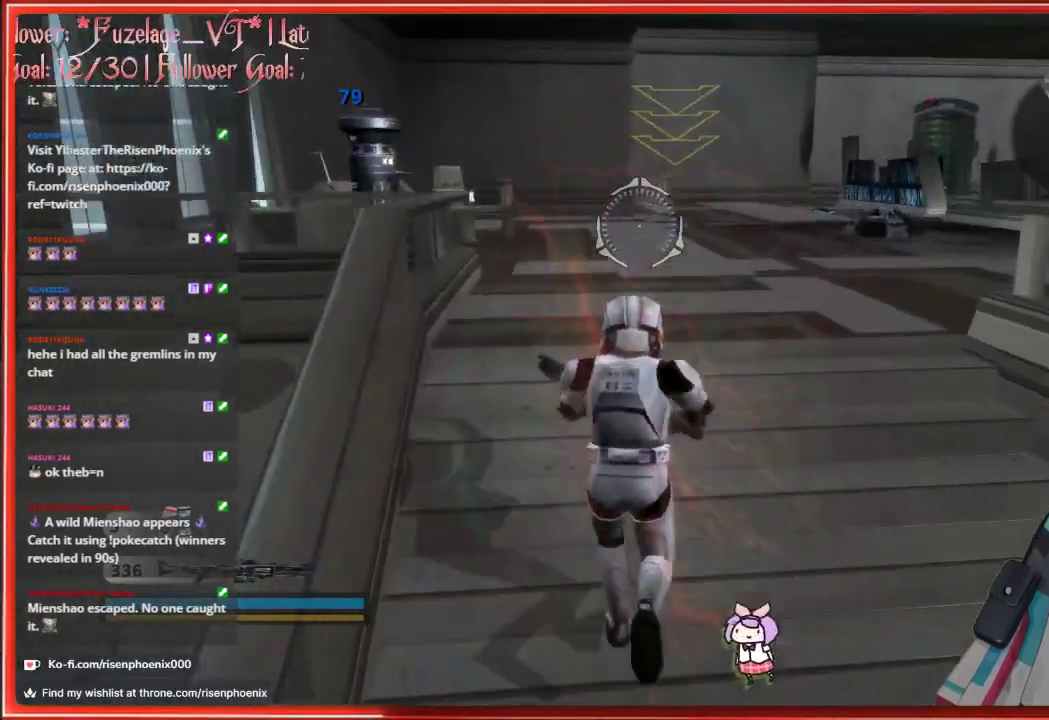
{"buttons": [], "left_stick": "up", "right_stick": "center", "events": []}
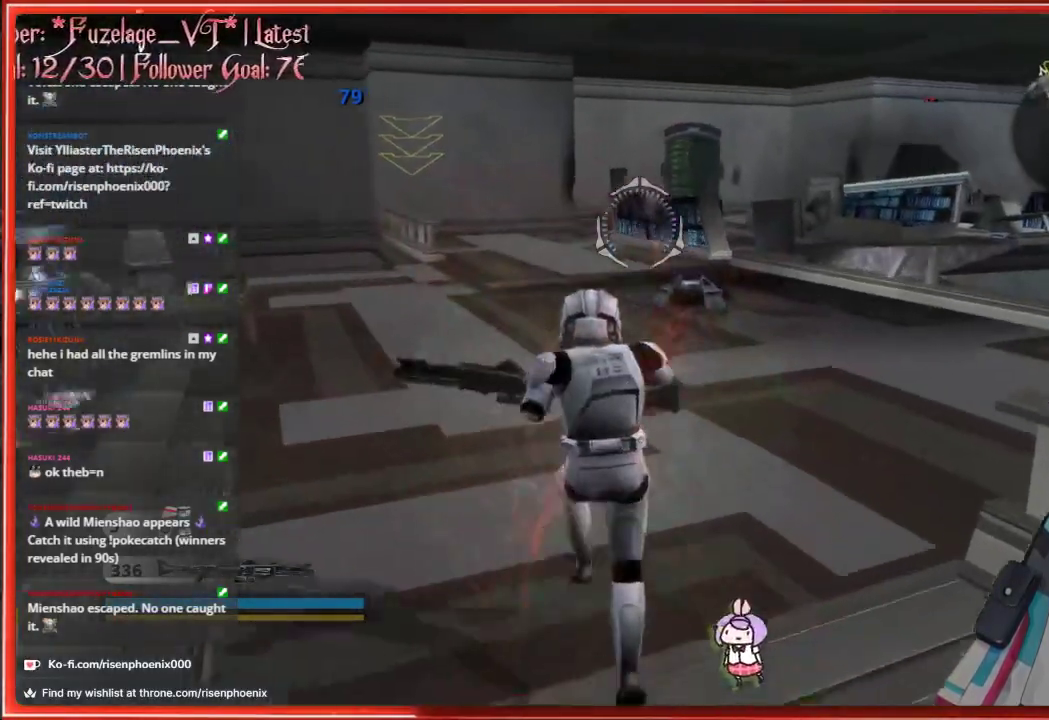
{"buttons": [], "left_stick": "up", "right_stick": "left", "events": [[433, "right_stick", "left"]]}
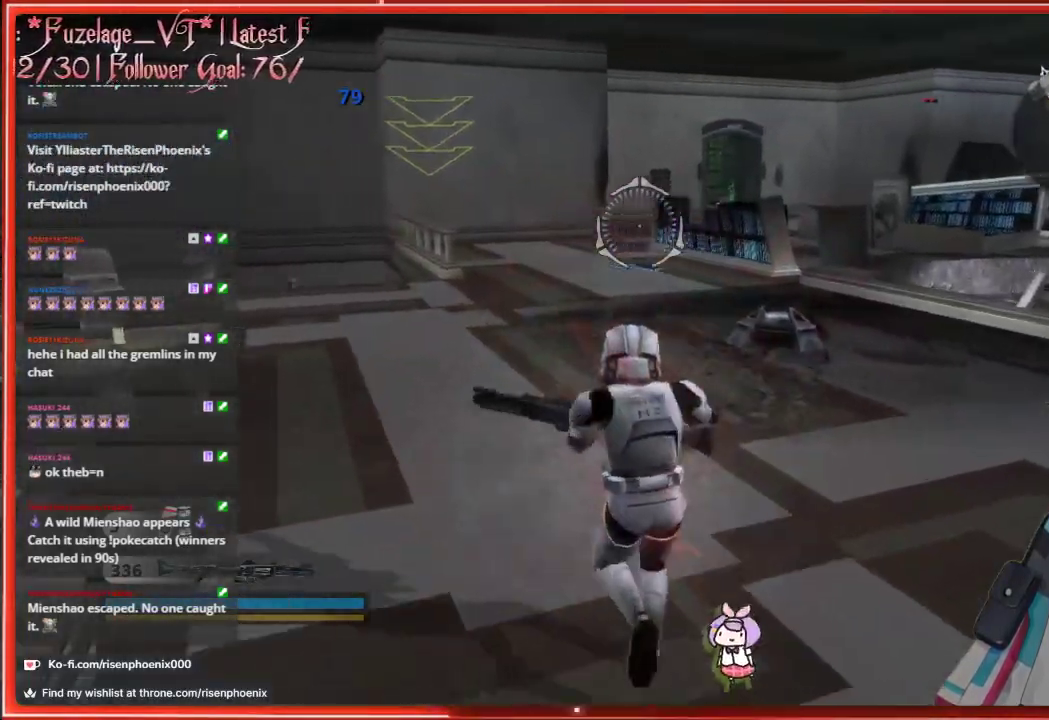
{"buttons": [], "left_stick": "up", "right_stick": "center", "events": [[483, "right_stick", "center"]]}
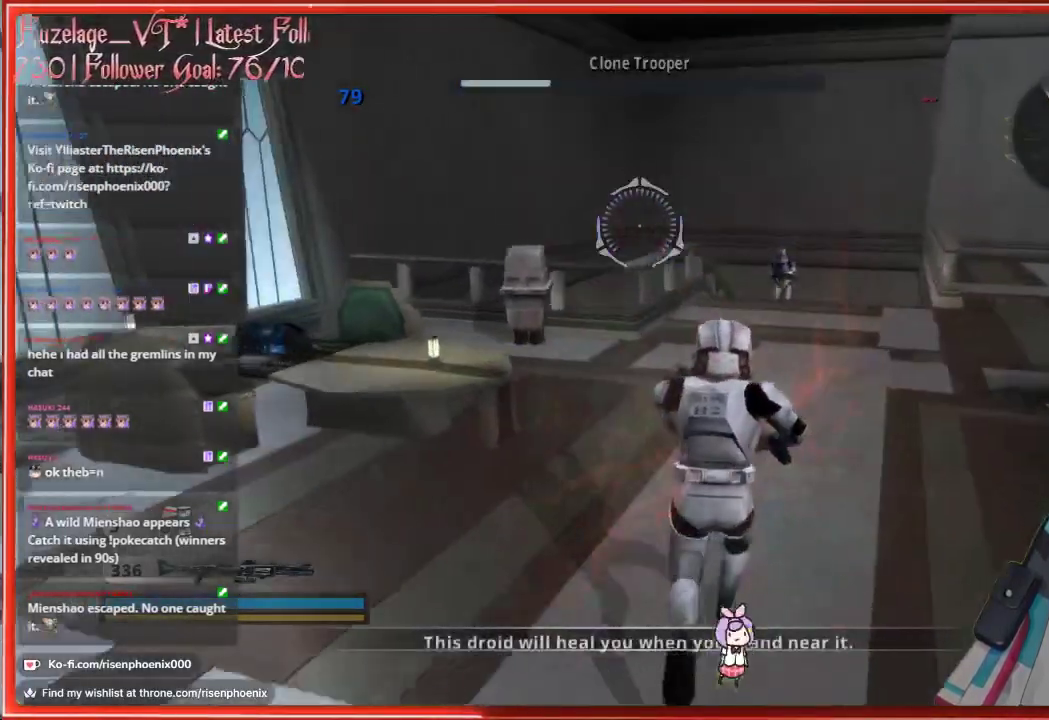
{"buttons": [], "left_stick": "up", "right_stick": "center", "events": []}
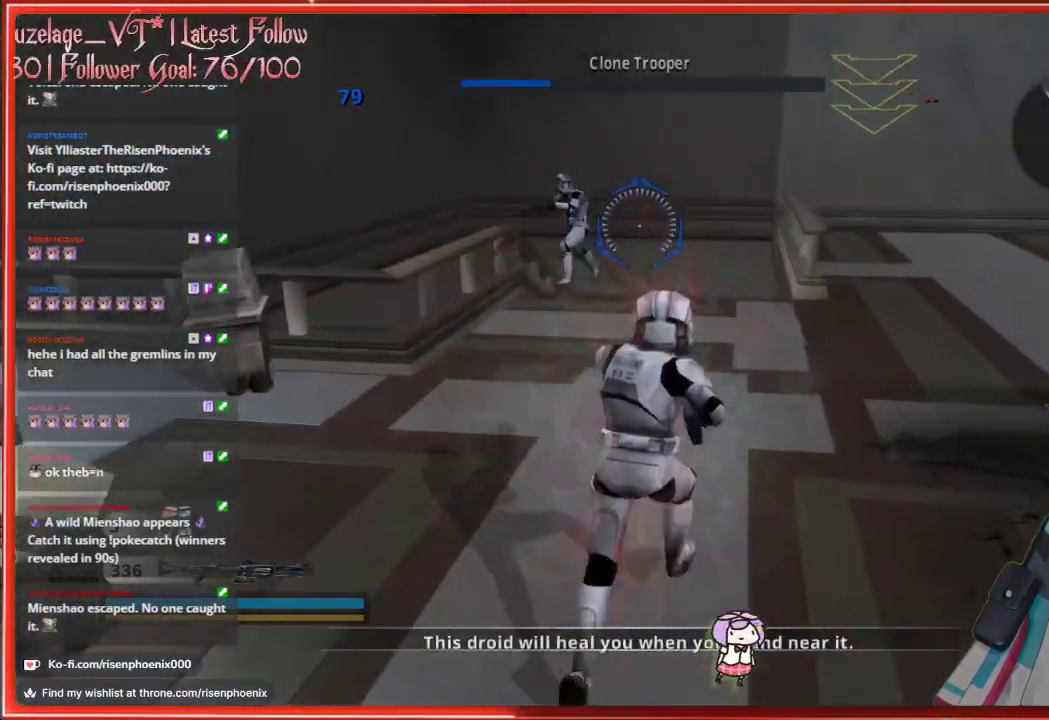
{"buttons": [], "left_stick": "up", "right_stick": "right", "events": [[217, "right_stick", "right"]]}
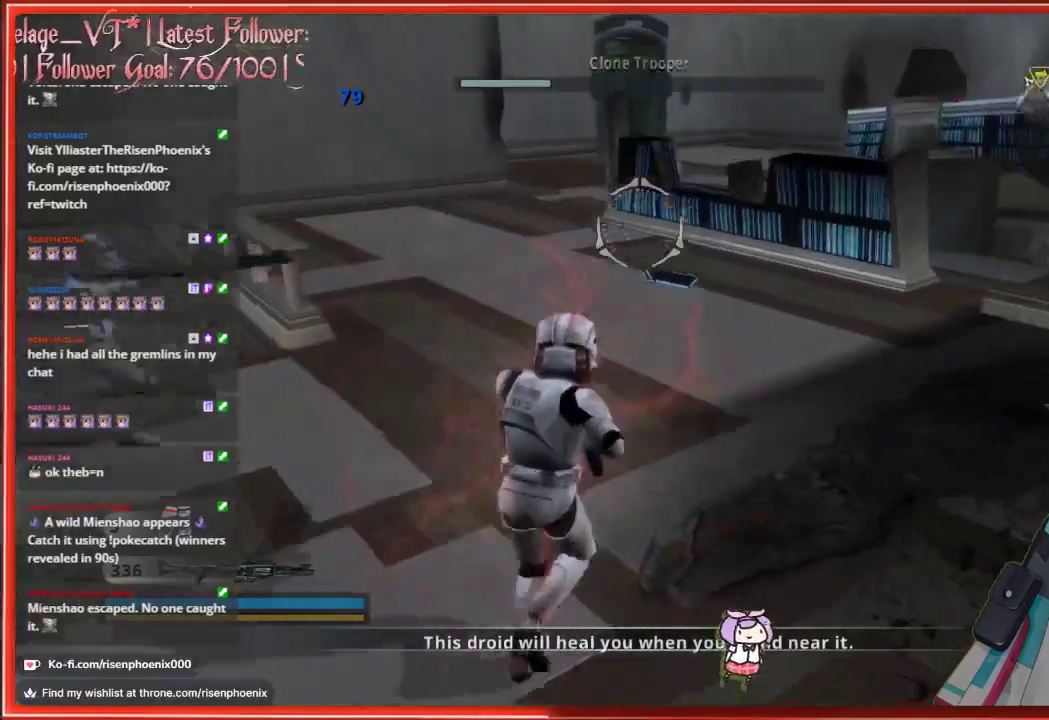
{"buttons": [], "left_stick": "up", "right_stick": "center", "events": [[67, "right_stick", "center"]]}
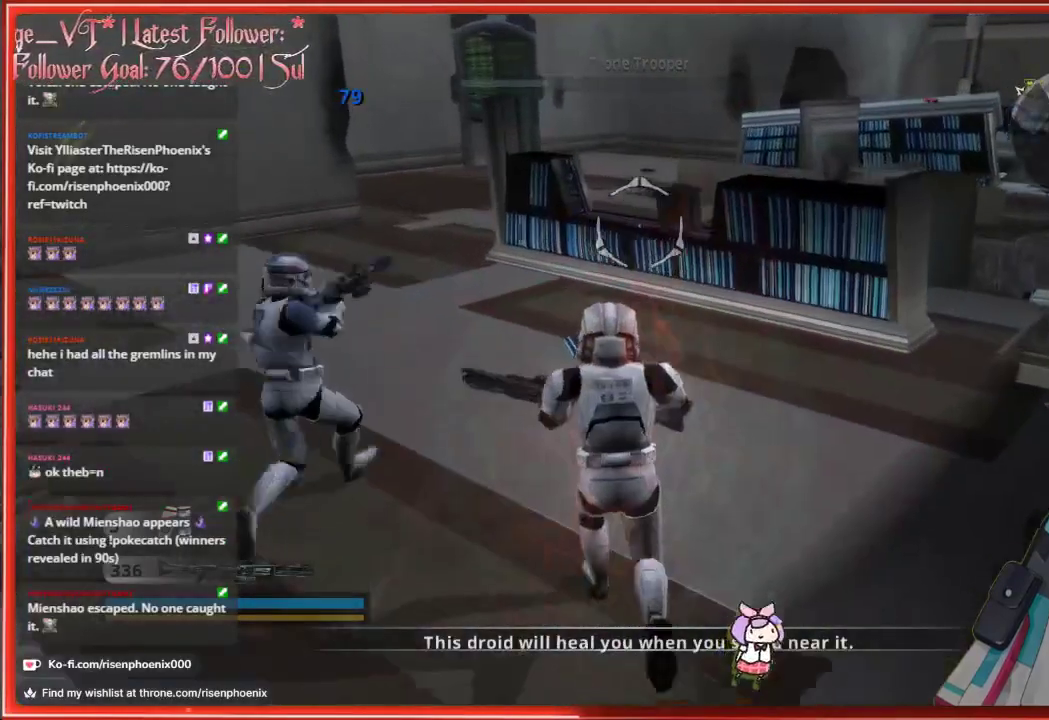
{"buttons": [], "left_stick": "up", "right_stick": "center", "events": []}
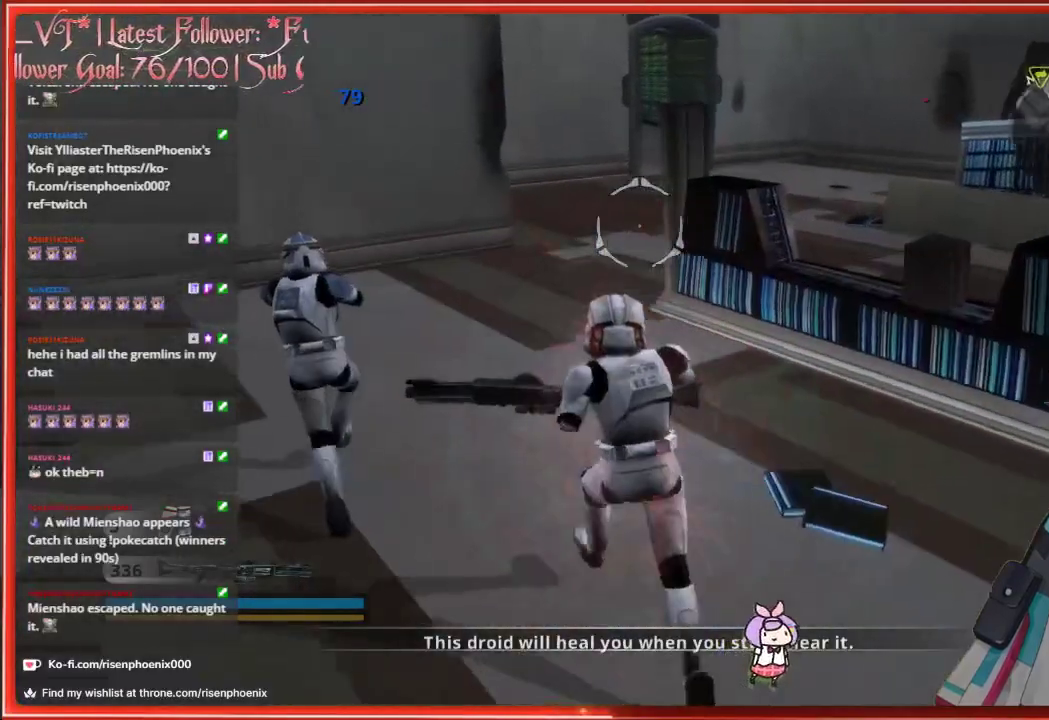
{"buttons": [], "left_stick": "up", "right_stick": "center", "events": []}
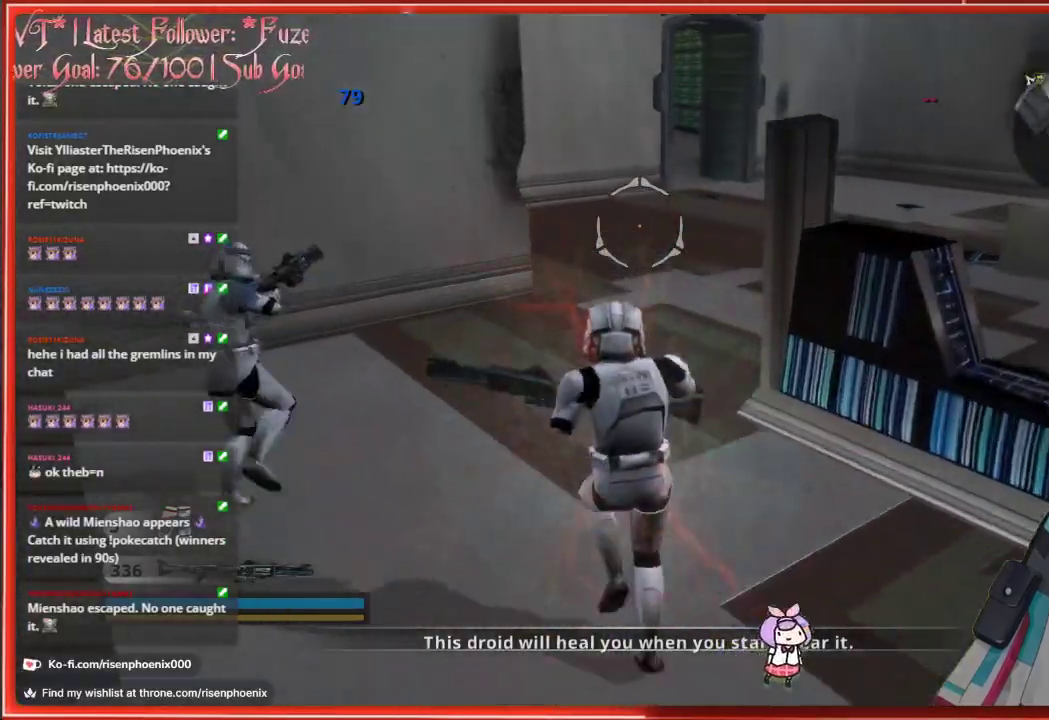
{"buttons": [], "left_stick": "up", "right_stick": "center", "events": []}
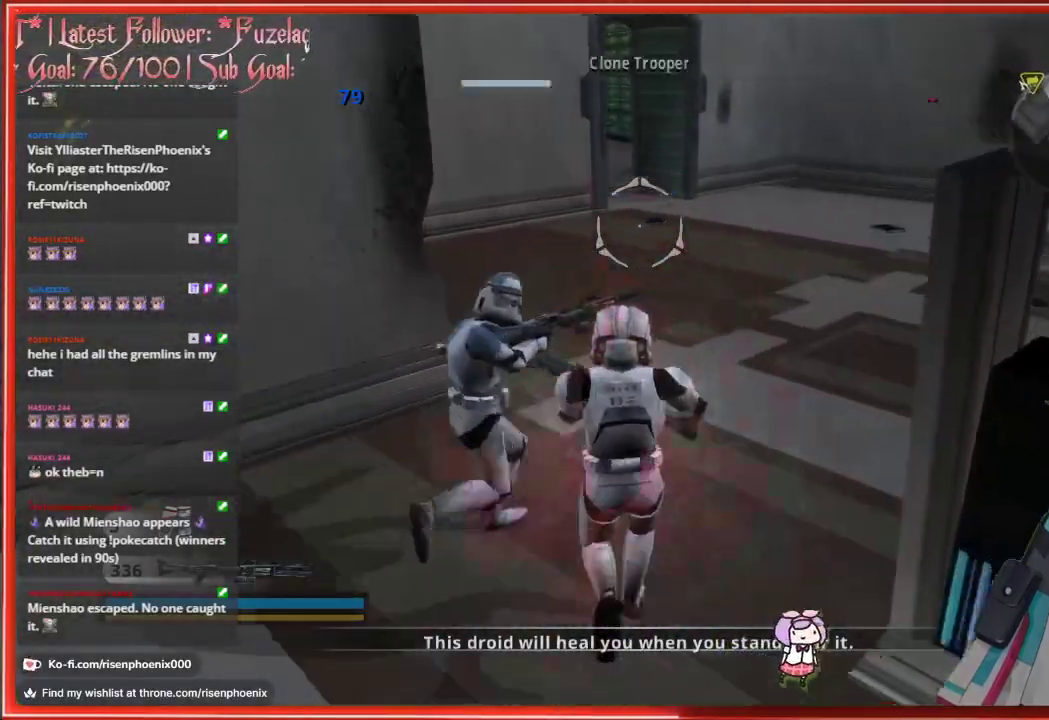
{"buttons": [], "left_stick": "up", "right_stick": "center", "events": []}
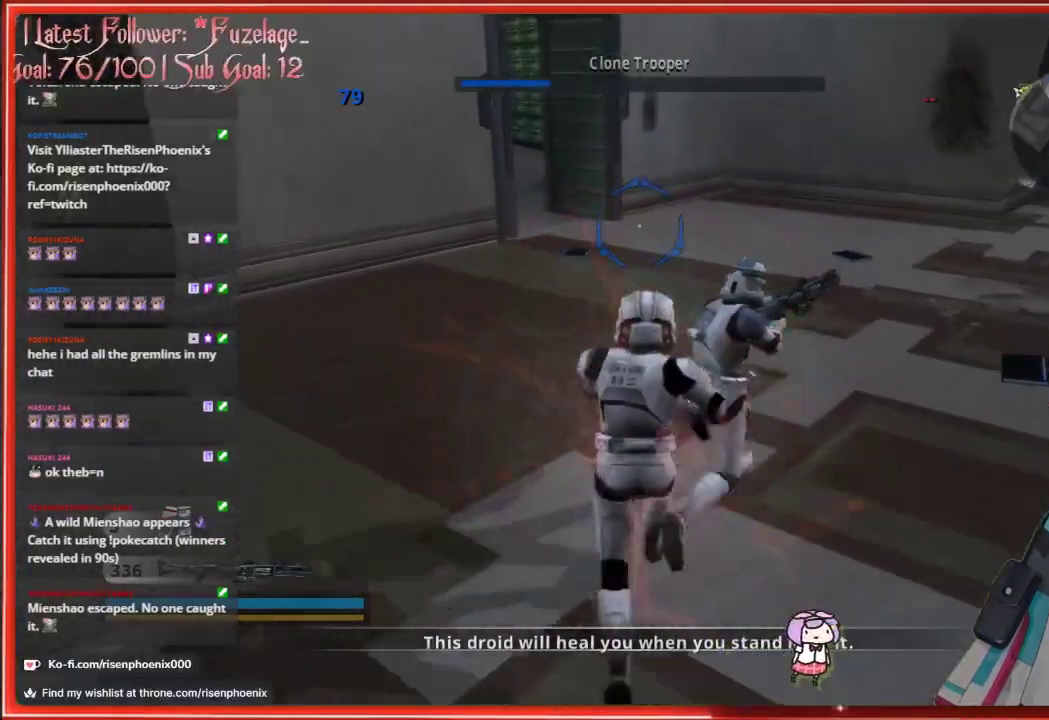
{"buttons": [], "left_stick": "up", "right_stick": "center", "events": []}
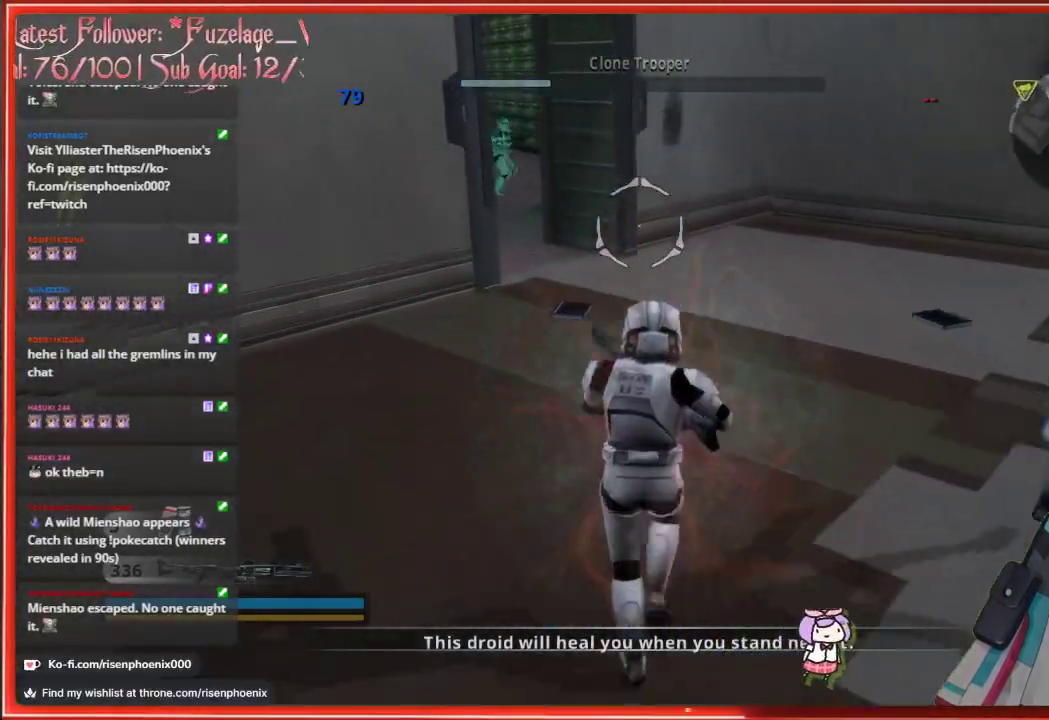
{"buttons": [], "left_stick": "up", "right_stick": "center", "events": []}